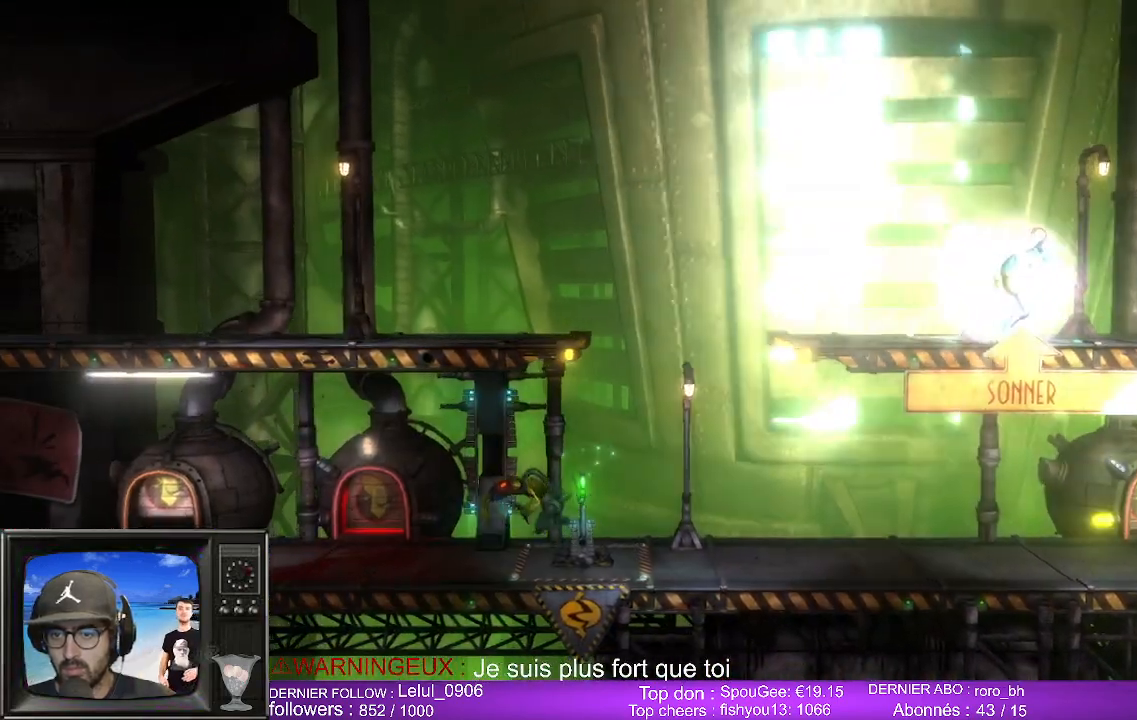
Gameplay with a controller (Xbox layout); each line is a JSON object with the inputs held at the frame after it. "events" lists button and stick changes between this image and that frame as [ms after this image, input, new state], when the widget could be followed in between.
{"buttons": [], "left_stick": "left", "right_stick": "center", "events": []}
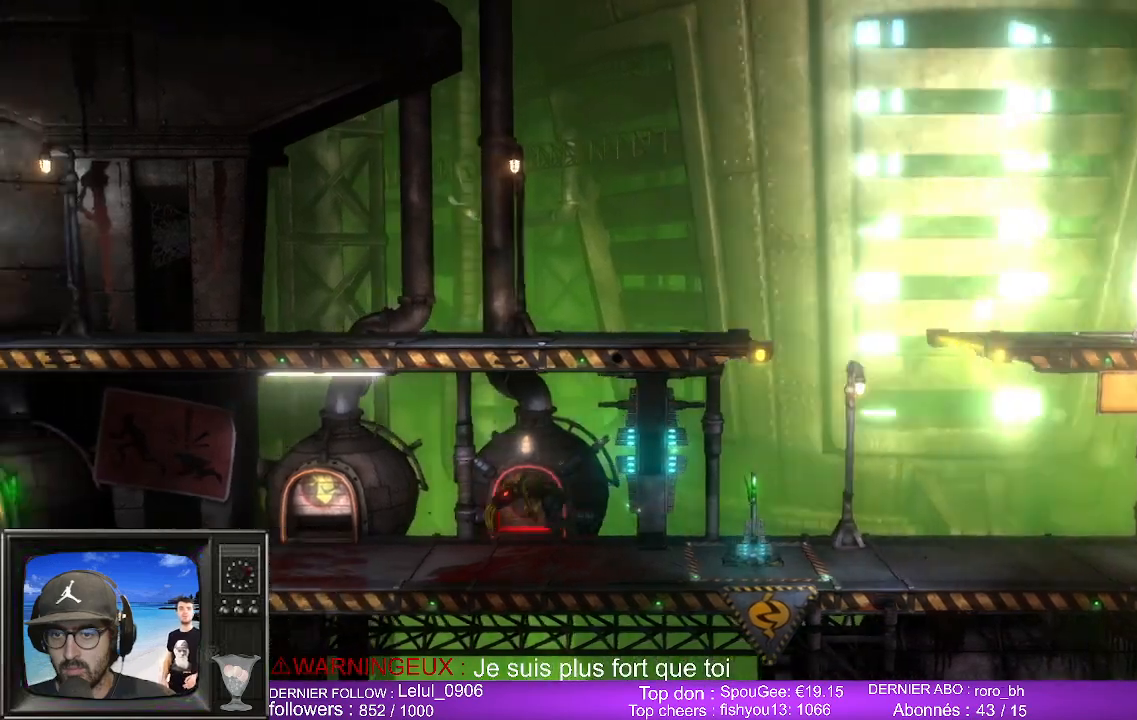
{"buttons": [], "left_stick": "left", "right_stick": "center", "events": []}
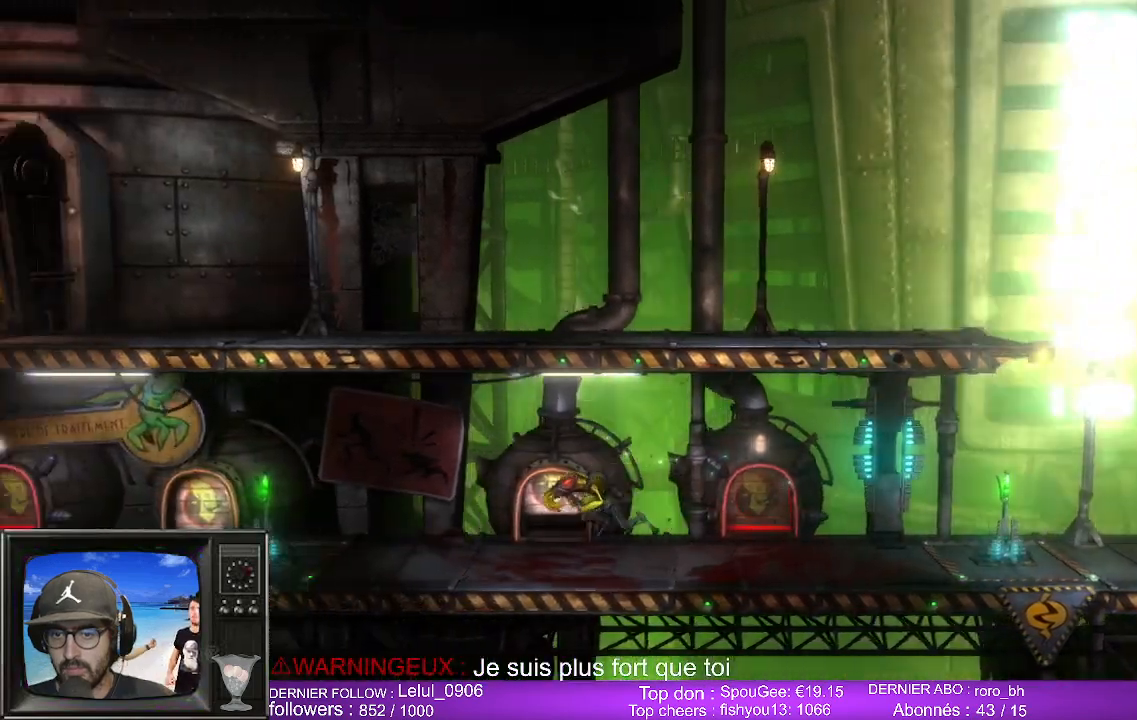
{"buttons": [], "left_stick": "left", "right_stick": "center", "events": []}
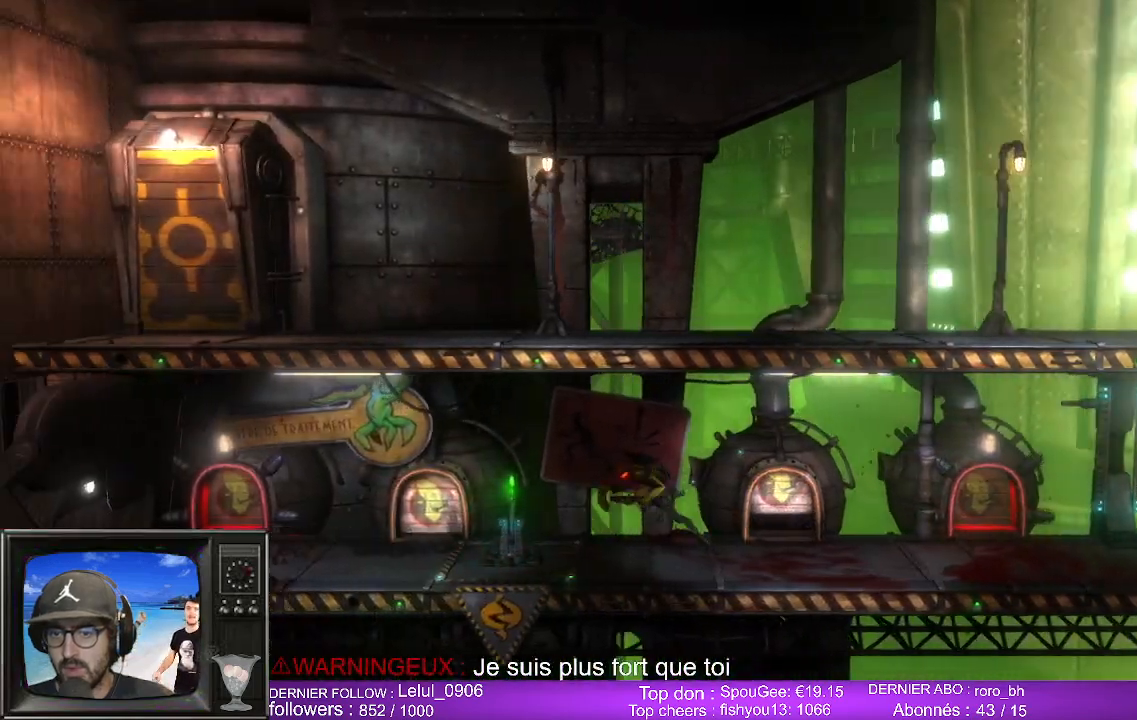
{"buttons": [], "left_stick": "center", "right_stick": "center", "events": [[267, "X", "down"], [317, "left_stick", "center"], [433, "X", "up"]]}
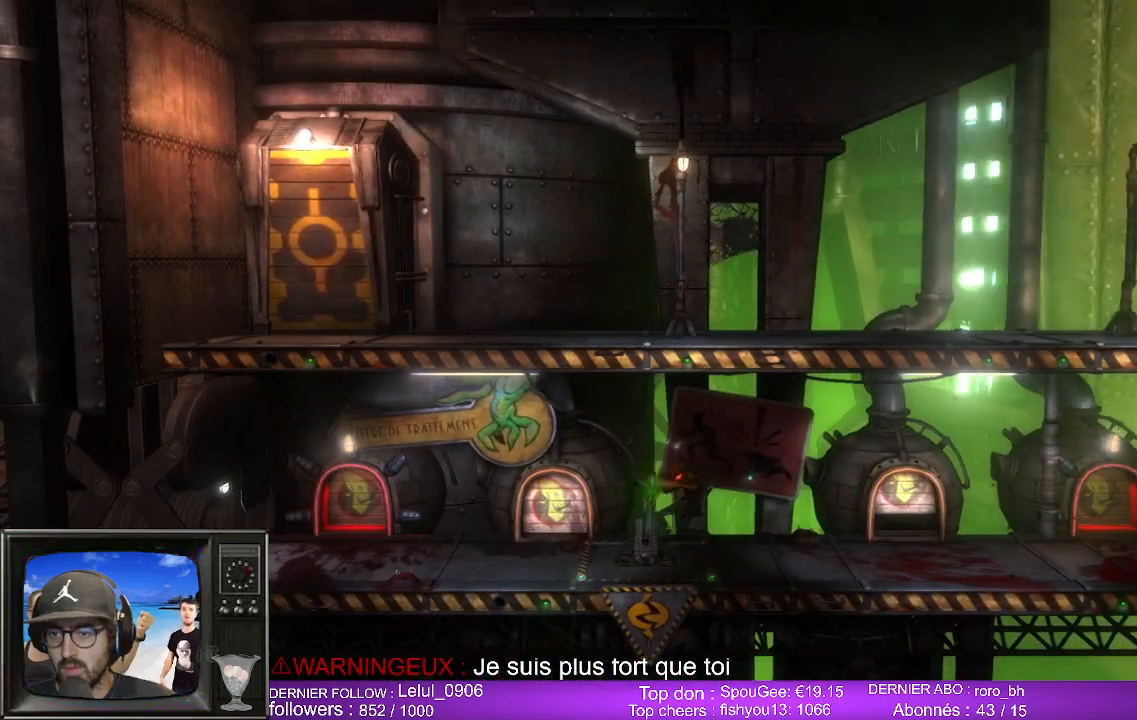
{"buttons": [], "left_stick": "right", "right_stick": "center", "events": [[200, "left_stick", "right"], [217, "X", "down"], [350, "X", "up"]]}
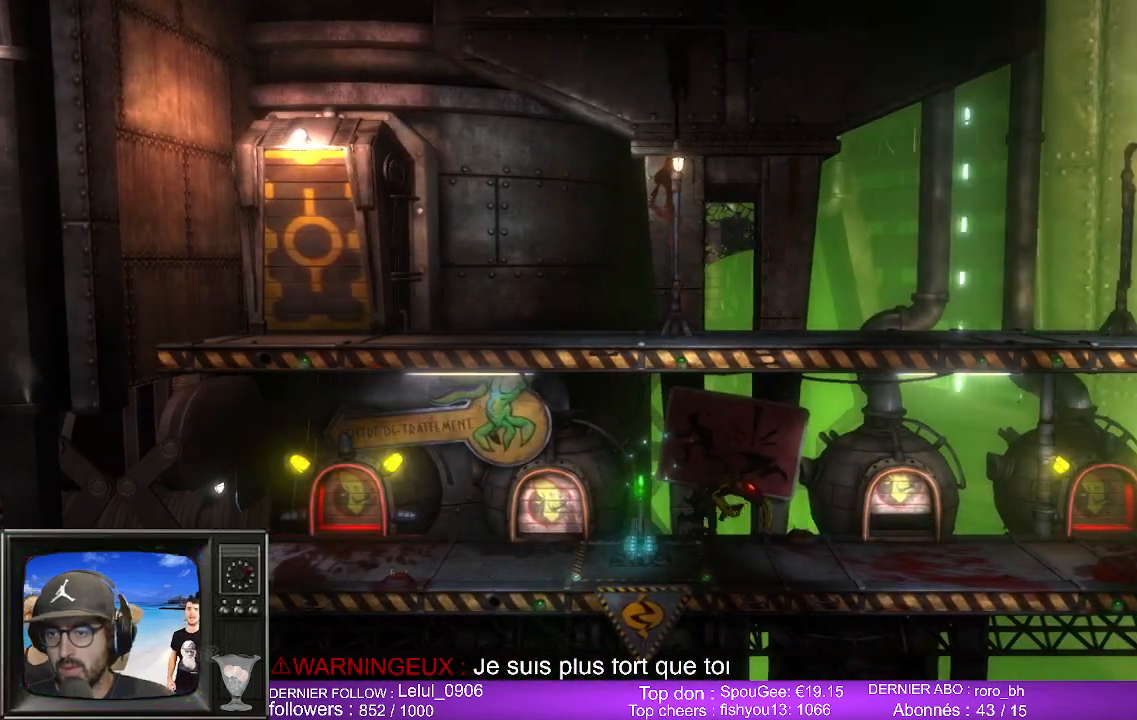
{"buttons": [], "left_stick": "right", "right_stick": "center", "events": []}
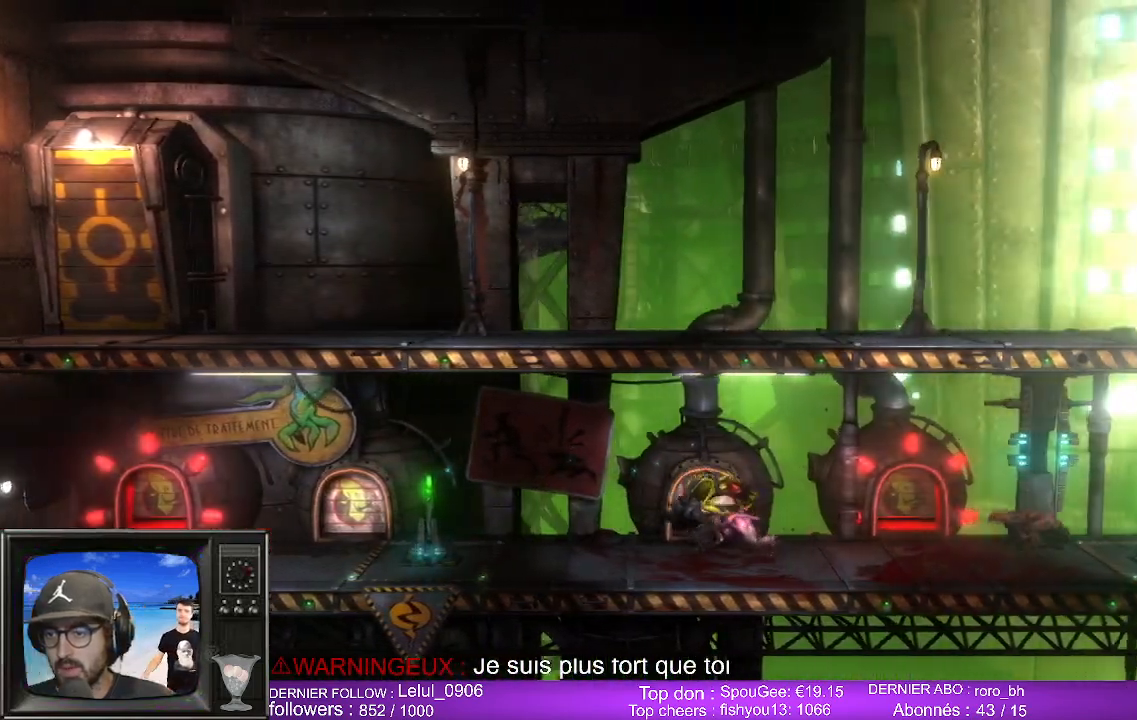
{"buttons": [], "left_stick": "right", "right_stick": "center", "events": []}
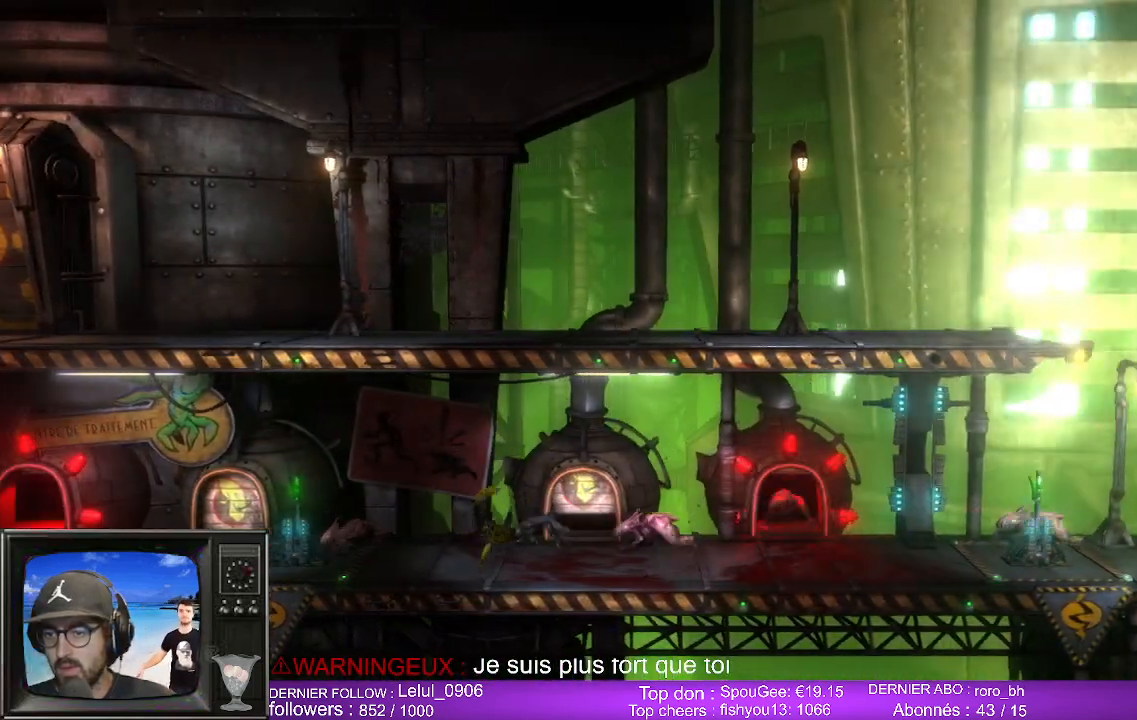
{"buttons": [], "left_stick": "center", "right_stick": "center", "events": [[250, "left_stick", "center"]]}
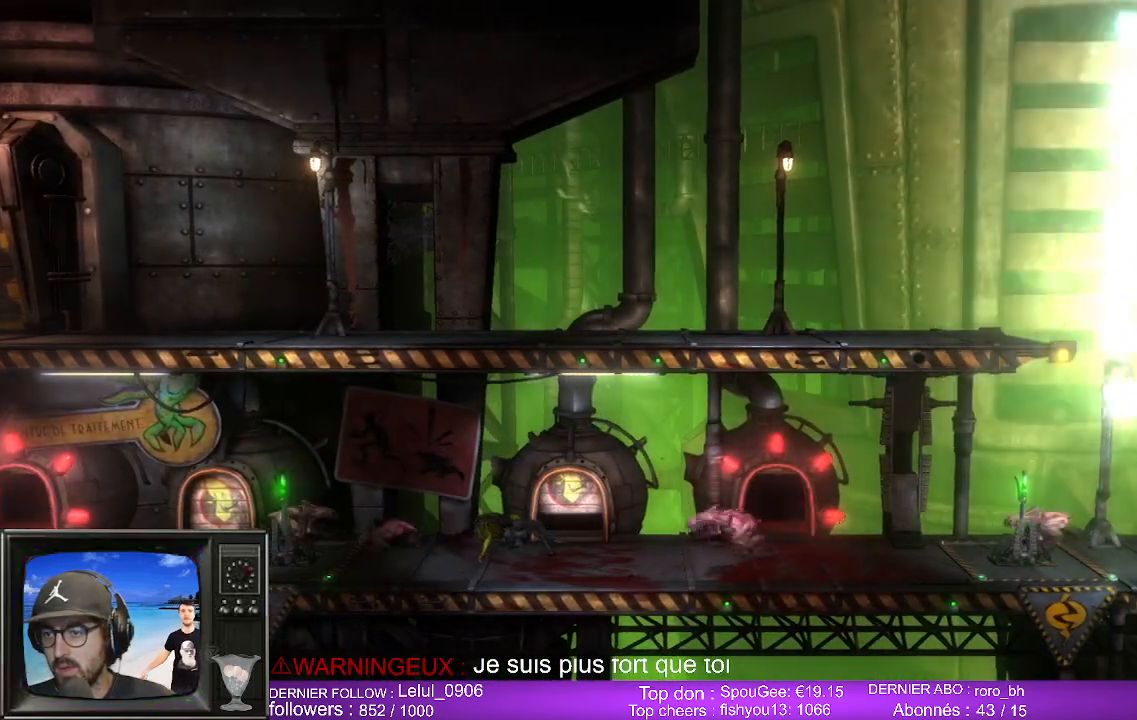
{"buttons": [], "left_stick": "center", "right_stick": "center", "events": []}
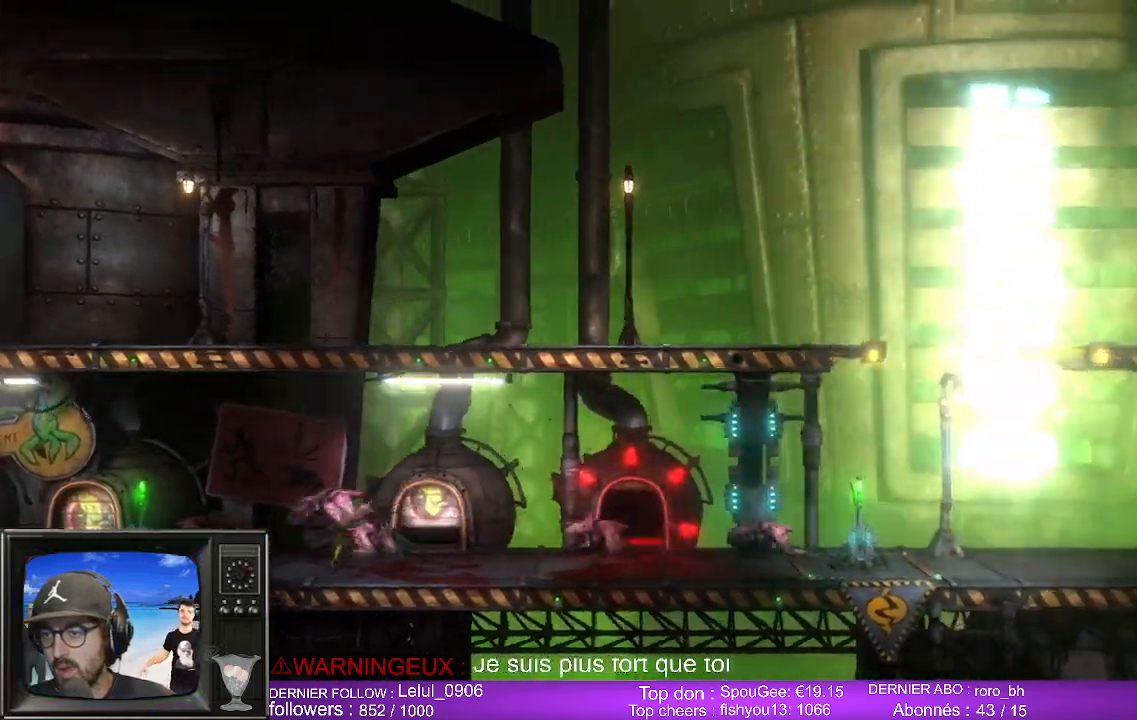
{"buttons": [], "left_stick": "center", "right_stick": "center", "events": []}
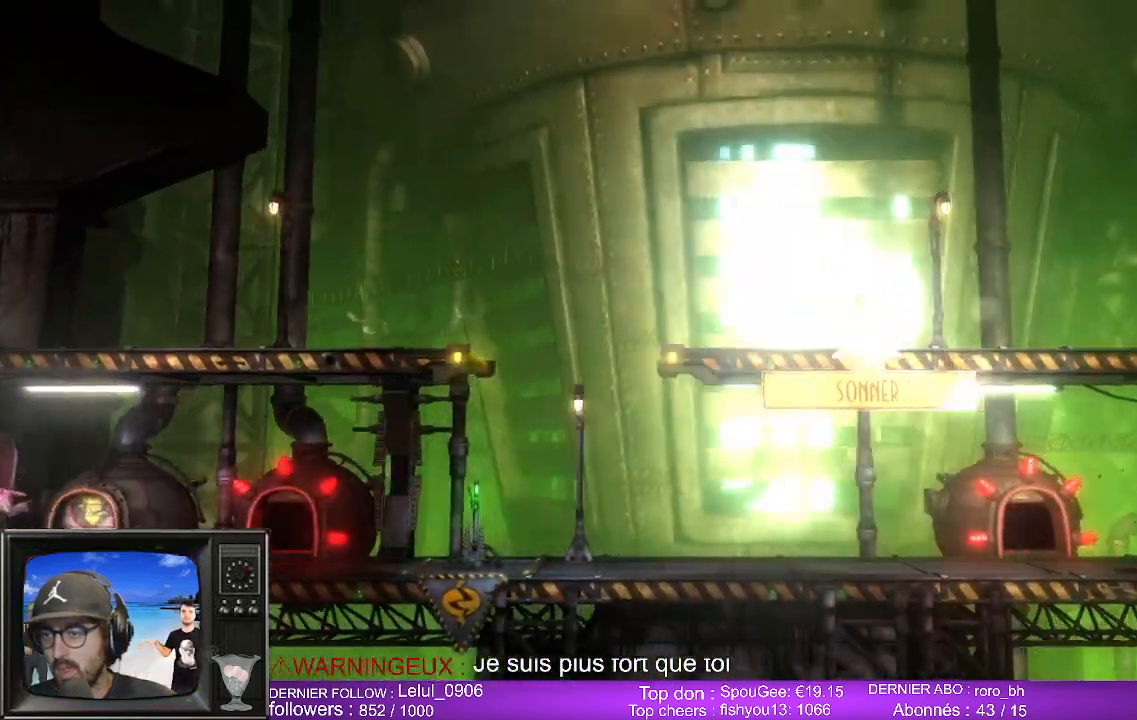
{"buttons": [], "left_stick": "center", "right_stick": "center", "events": []}
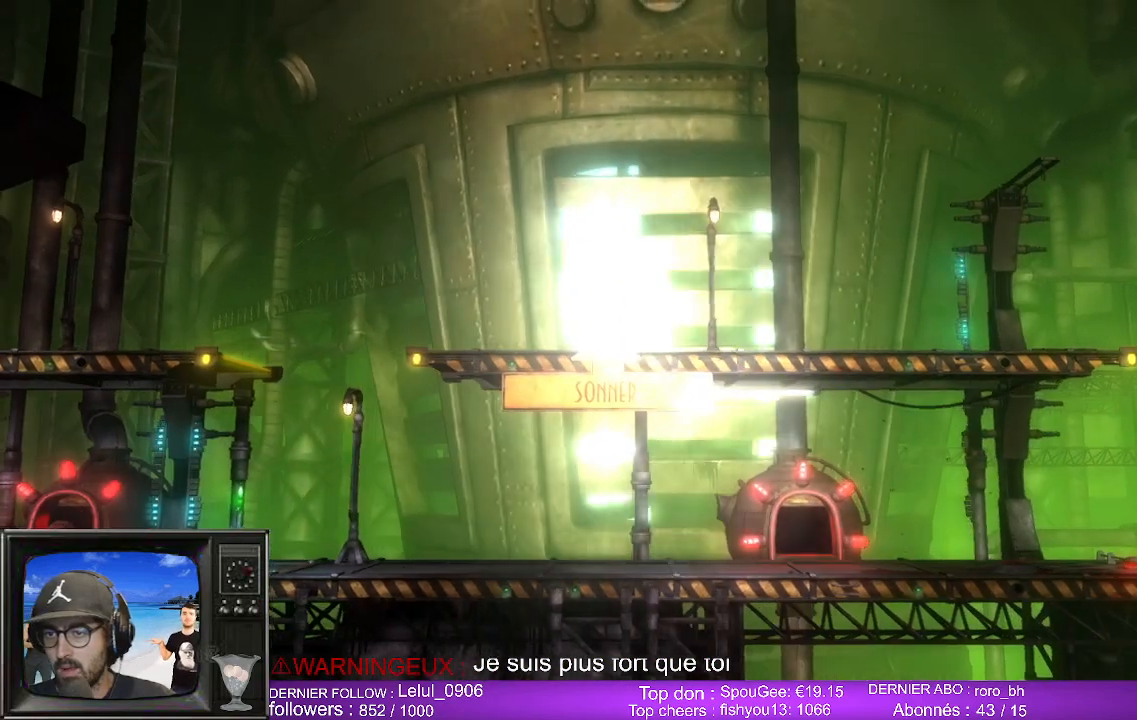
{"buttons": ["X"], "left_stick": "center", "right_stick": "center", "events": [[67, "X", "down"], [217, "X", "up"], [383, "X", "down"]]}
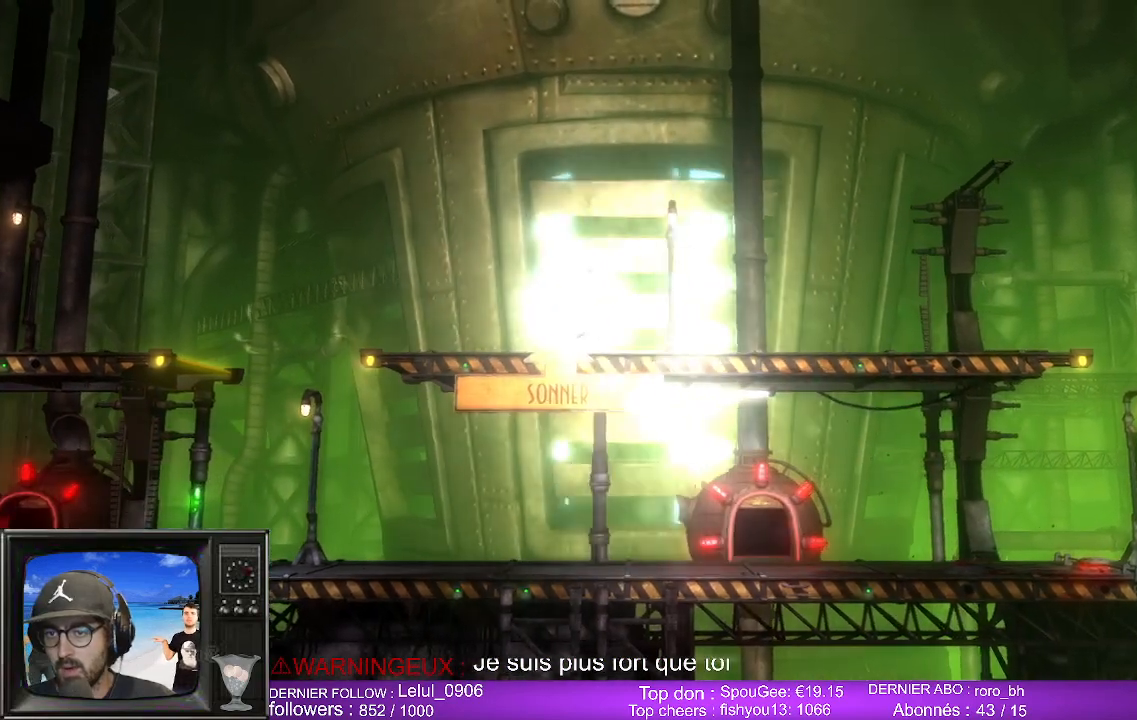
{"buttons": [], "left_stick": "center", "right_stick": "center", "events": [[17, "X", "up"], [167, "X", "down"], [283, "X", "up"]]}
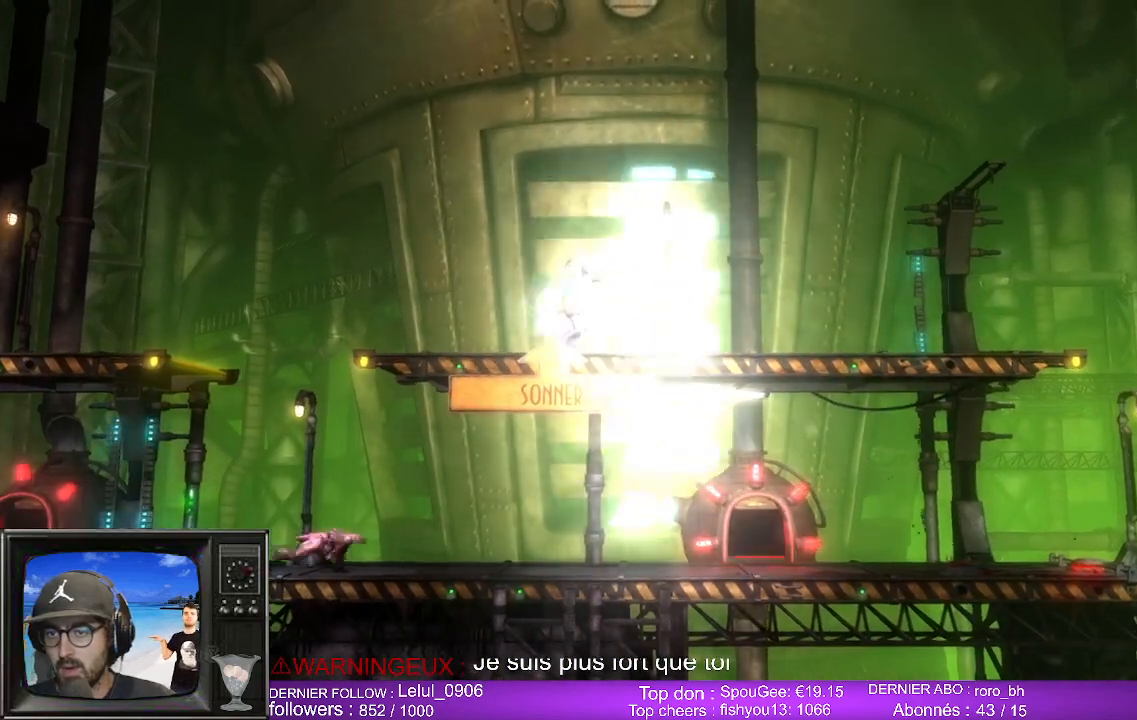
{"buttons": [], "left_stick": "center", "right_stick": "center", "events": [[183, "X", "down"], [350, "X", "up"]]}
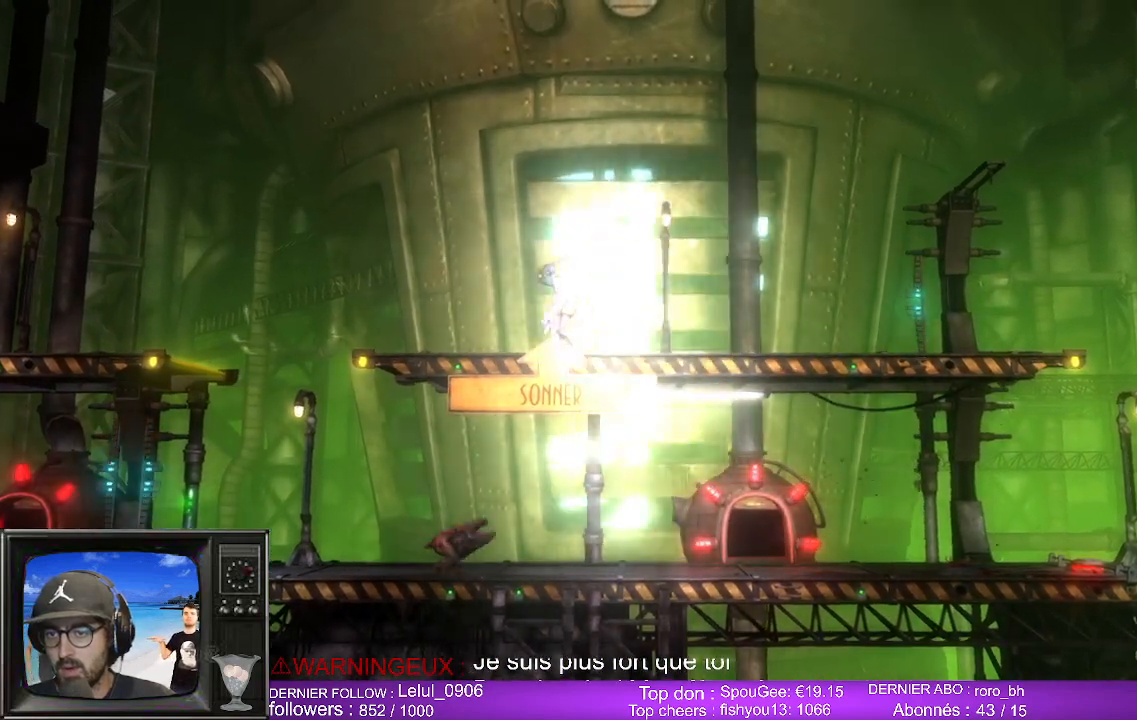
{"buttons": [], "left_stick": "center", "right_stick": "center", "events": [[200, "X", "down"], [317, "X", "up"]]}
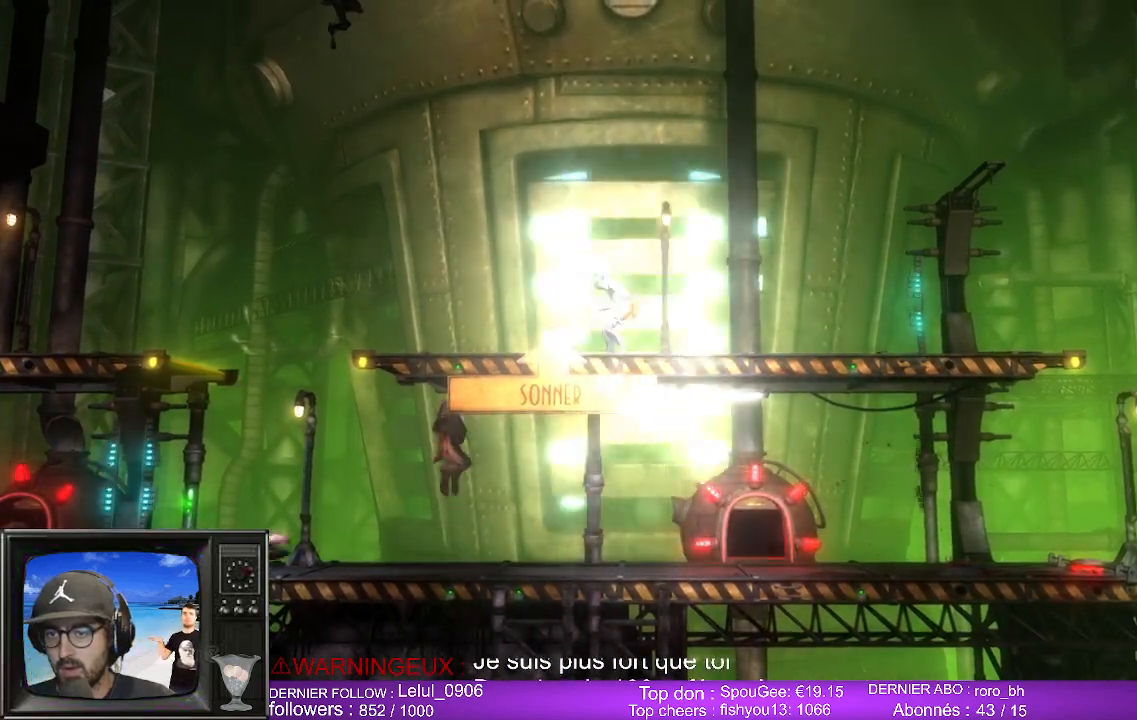
{"buttons": [], "left_stick": "center", "right_stick": "center", "events": []}
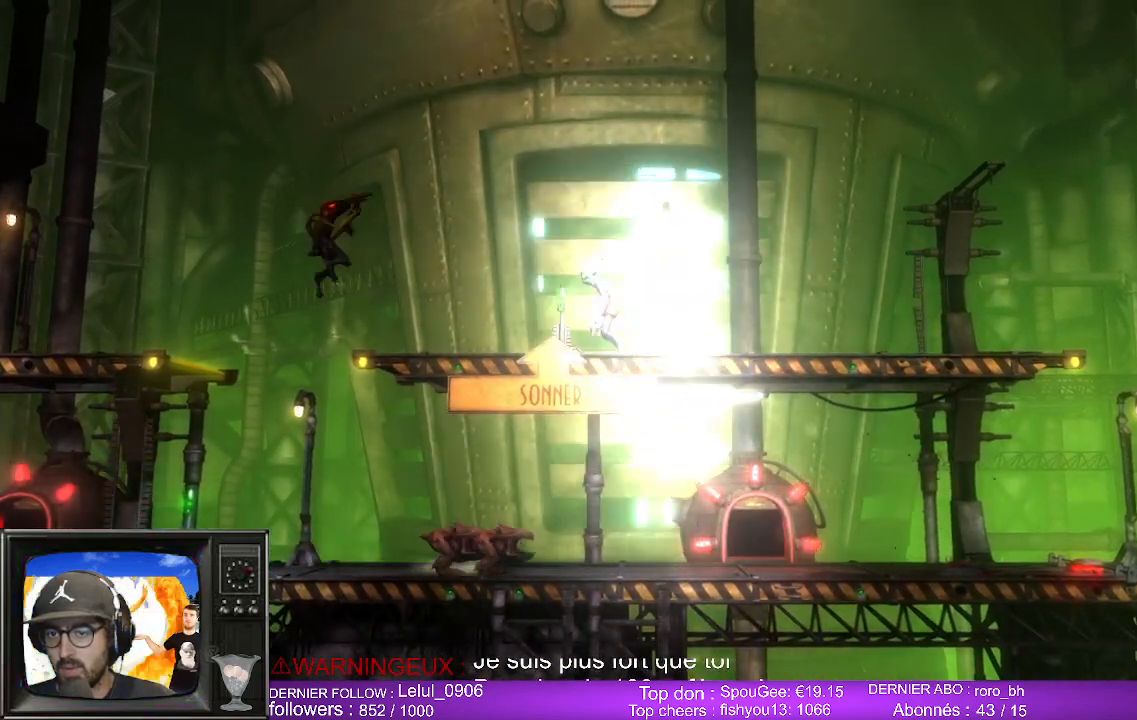
{"buttons": [], "left_stick": "center", "right_stick": "center", "events": []}
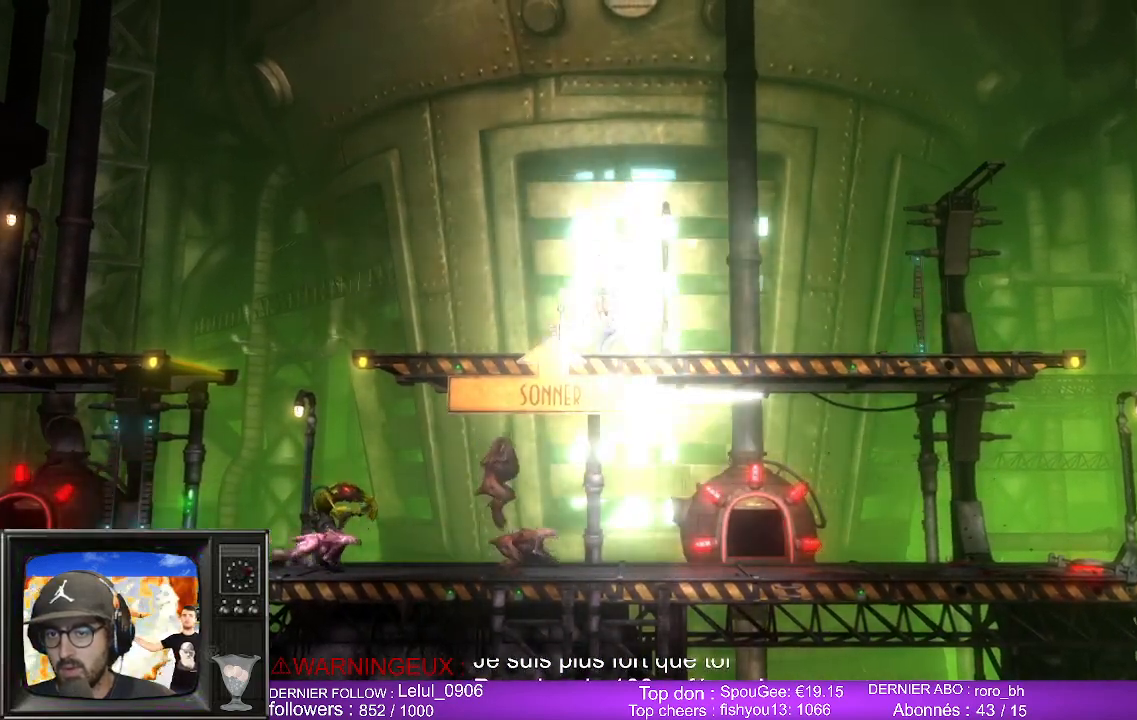
{"buttons": [], "left_stick": "center", "right_stick": "center", "events": [[283, "R2", "down"], [483, "R2", "up"]]}
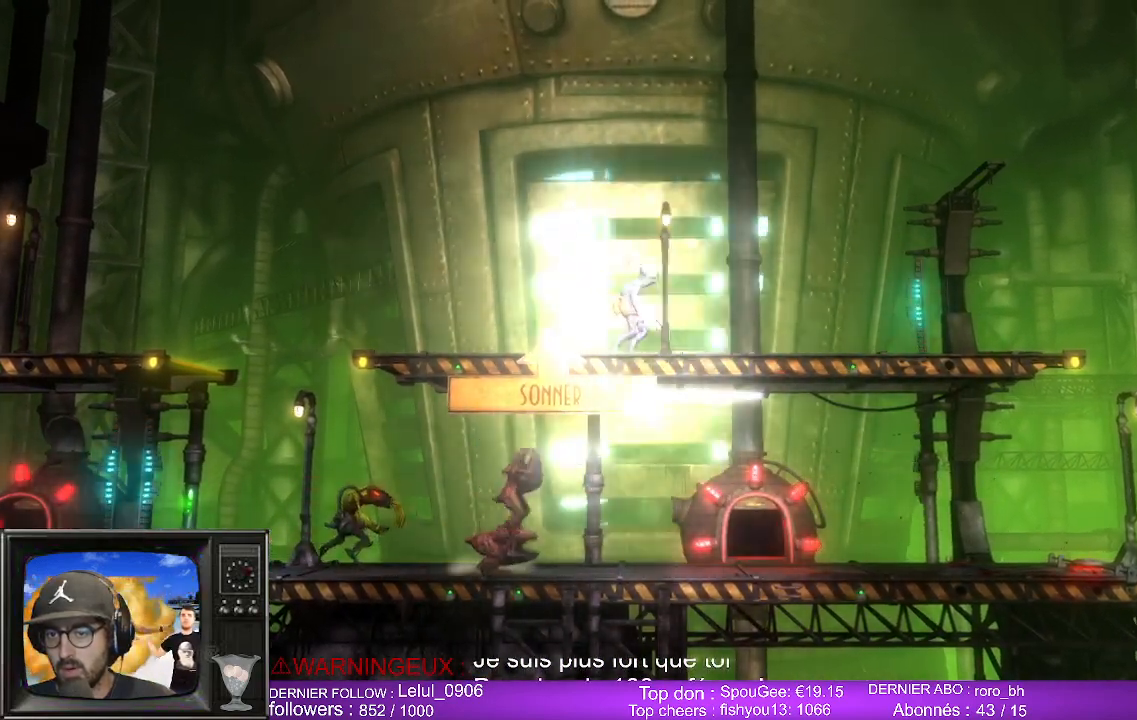
{"buttons": [], "left_stick": "center", "right_stick": "center", "events": []}
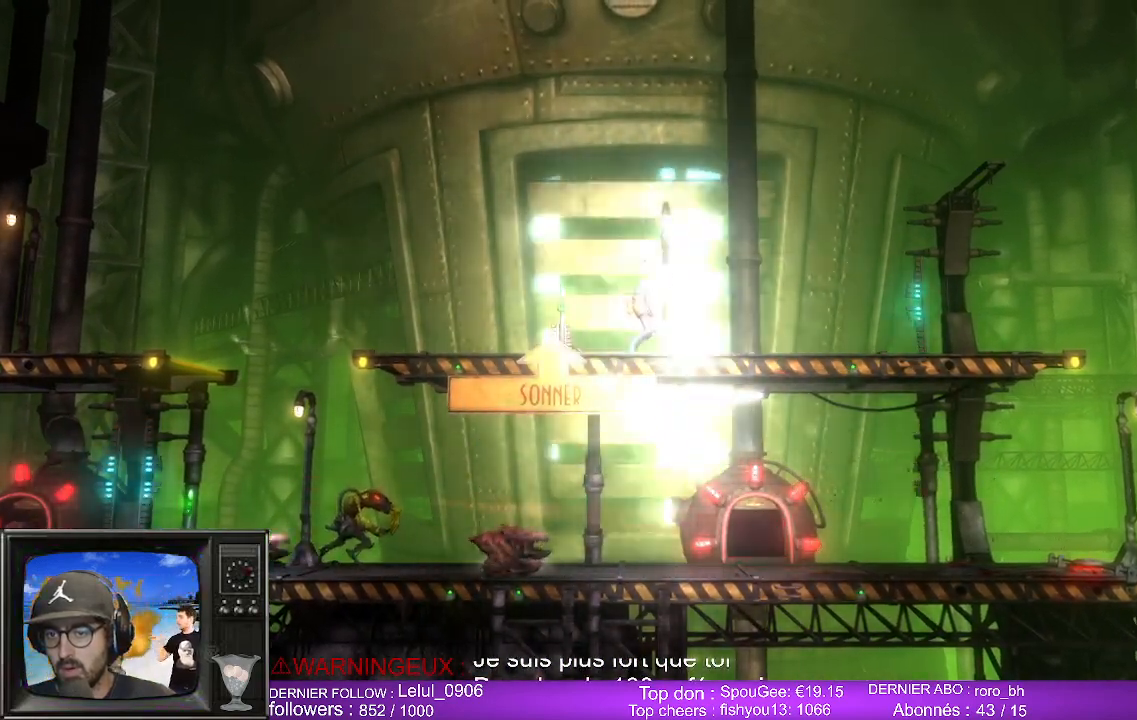
{"buttons": [], "left_stick": "center", "right_stick": "center", "events": []}
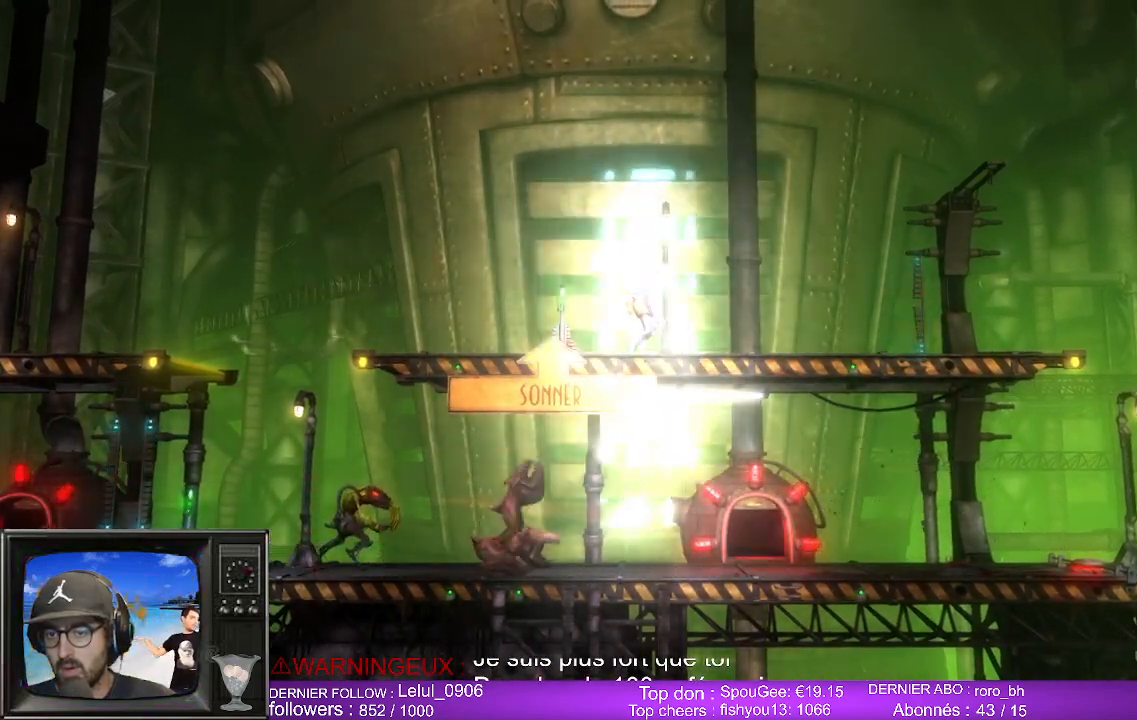
{"buttons": [], "left_stick": "center", "right_stick": "center", "events": []}
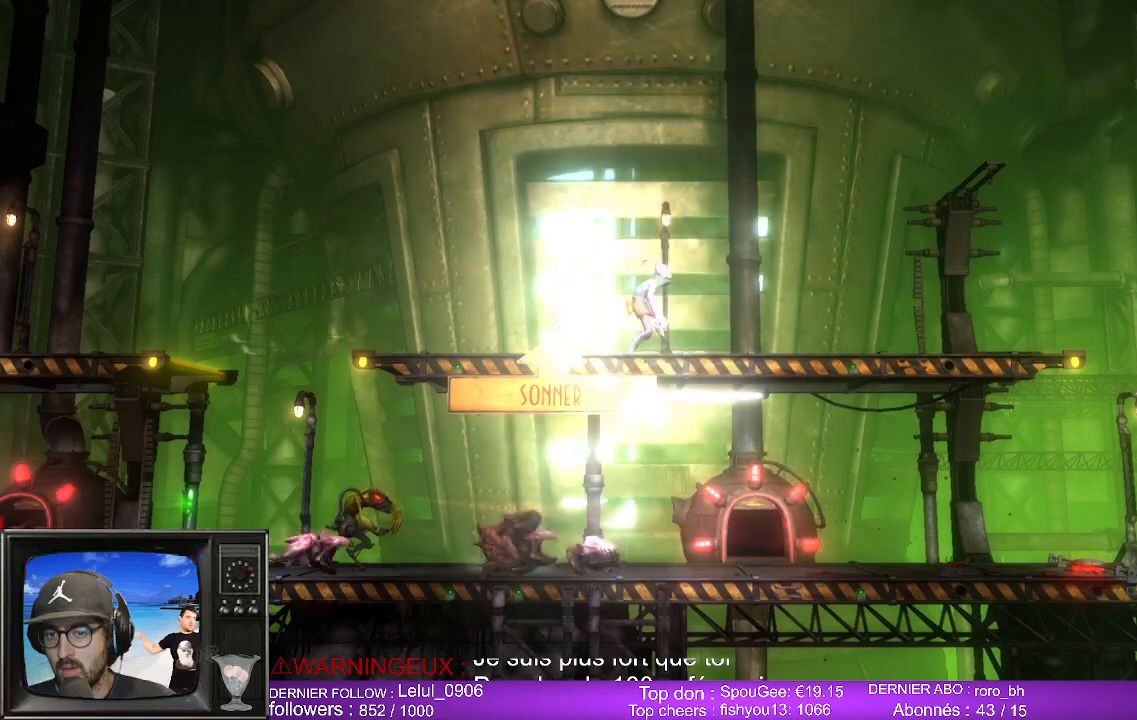
{"buttons": [], "left_stick": "center", "right_stick": "center", "events": []}
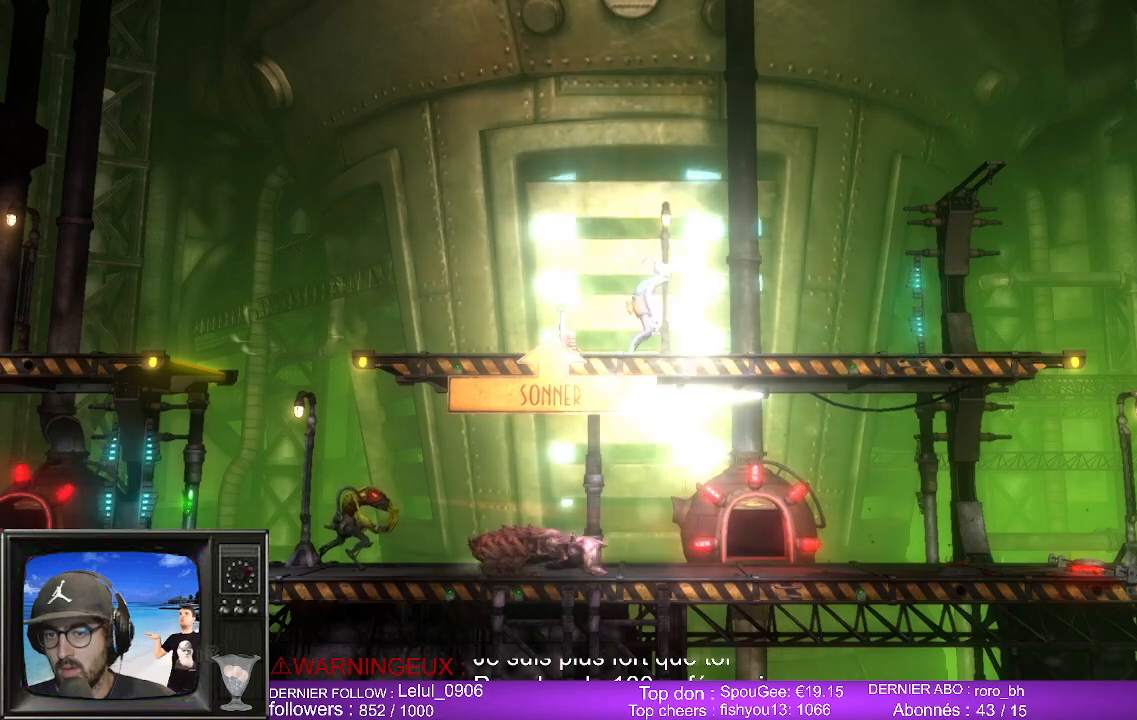
{"buttons": [], "left_stick": "center", "right_stick": "center", "events": []}
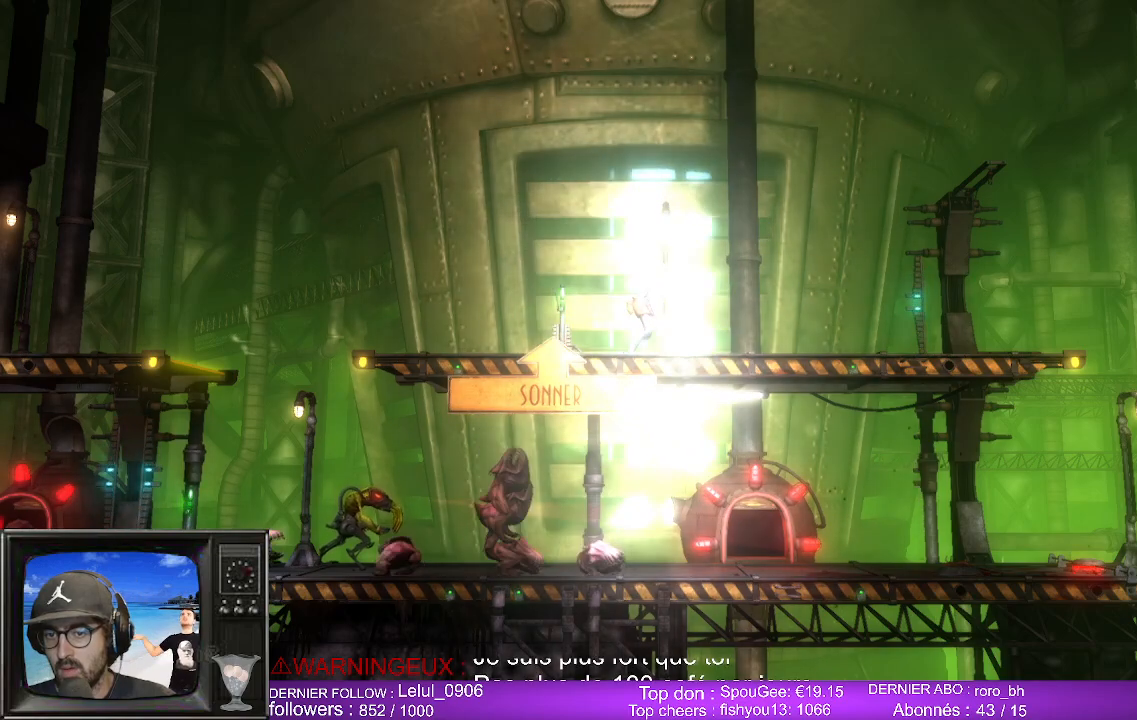
{"buttons": [], "left_stick": "center", "right_stick": "center", "events": []}
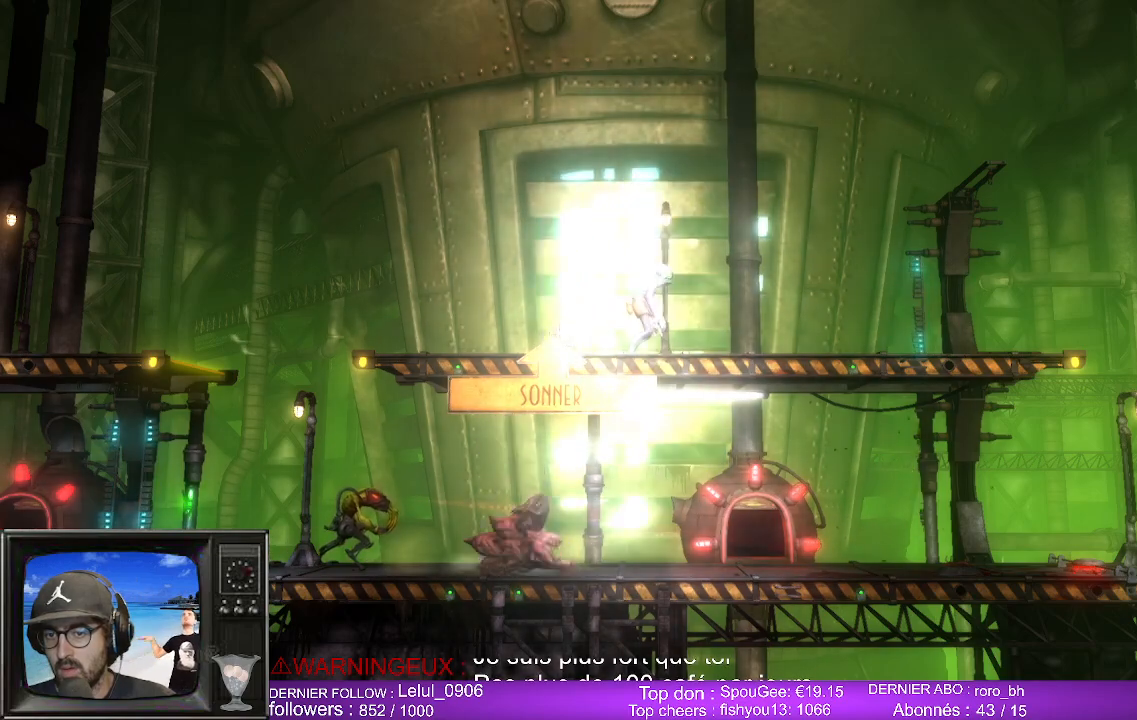
{"buttons": [], "left_stick": "center", "right_stick": "center", "events": []}
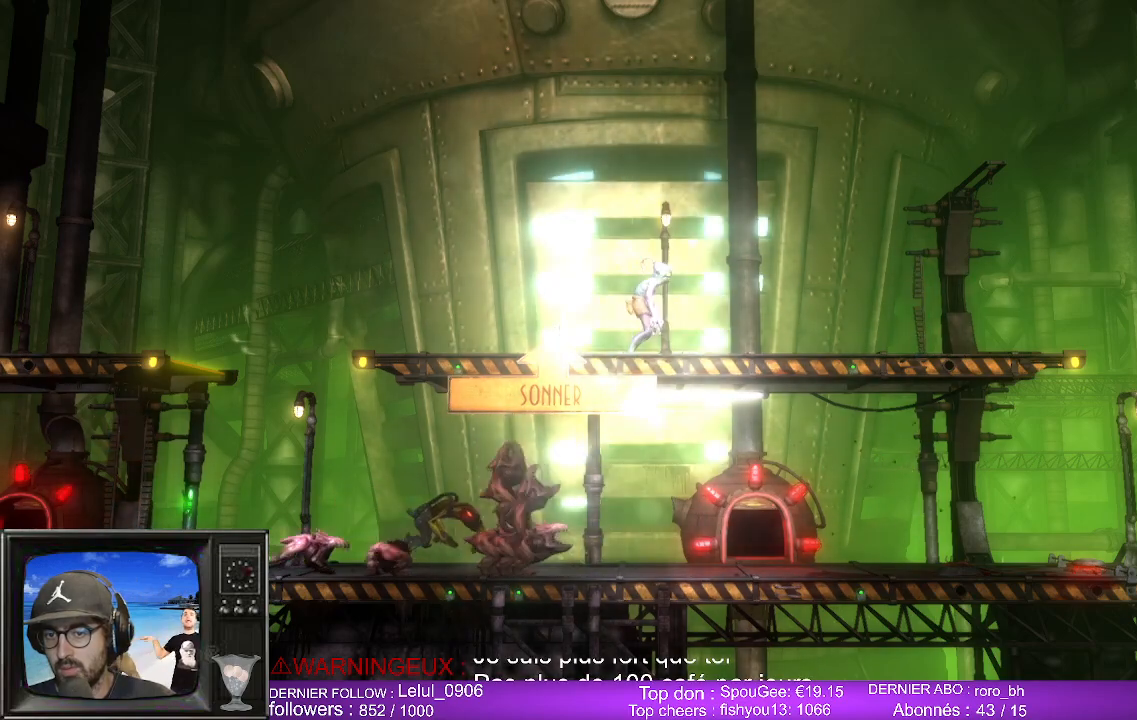
{"buttons": [], "left_stick": "center", "right_stick": "center", "events": []}
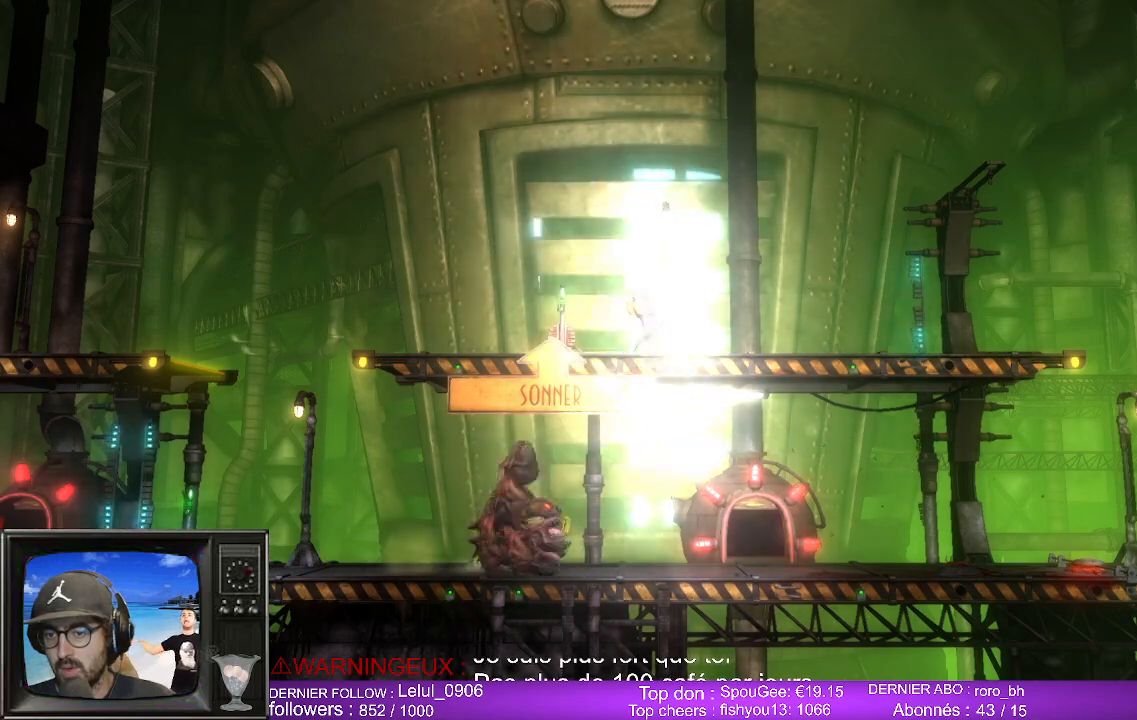
{"buttons": [], "left_stick": "center", "right_stick": "center", "events": []}
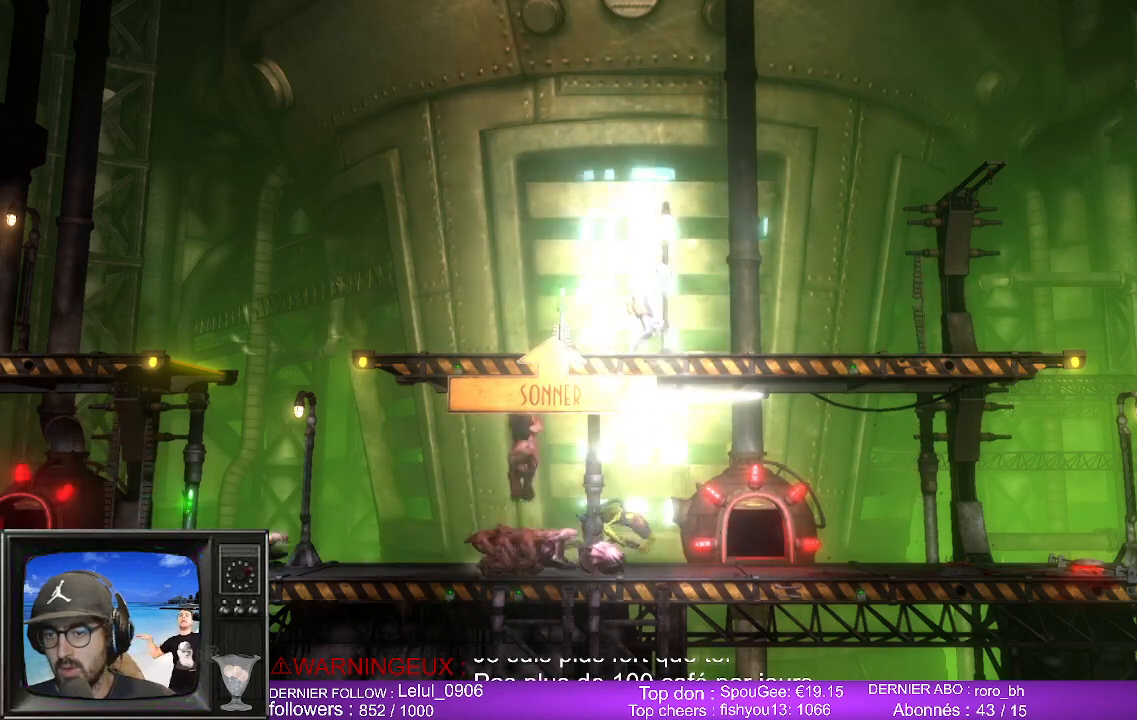
{"buttons": [], "left_stick": "center", "right_stick": "center", "events": []}
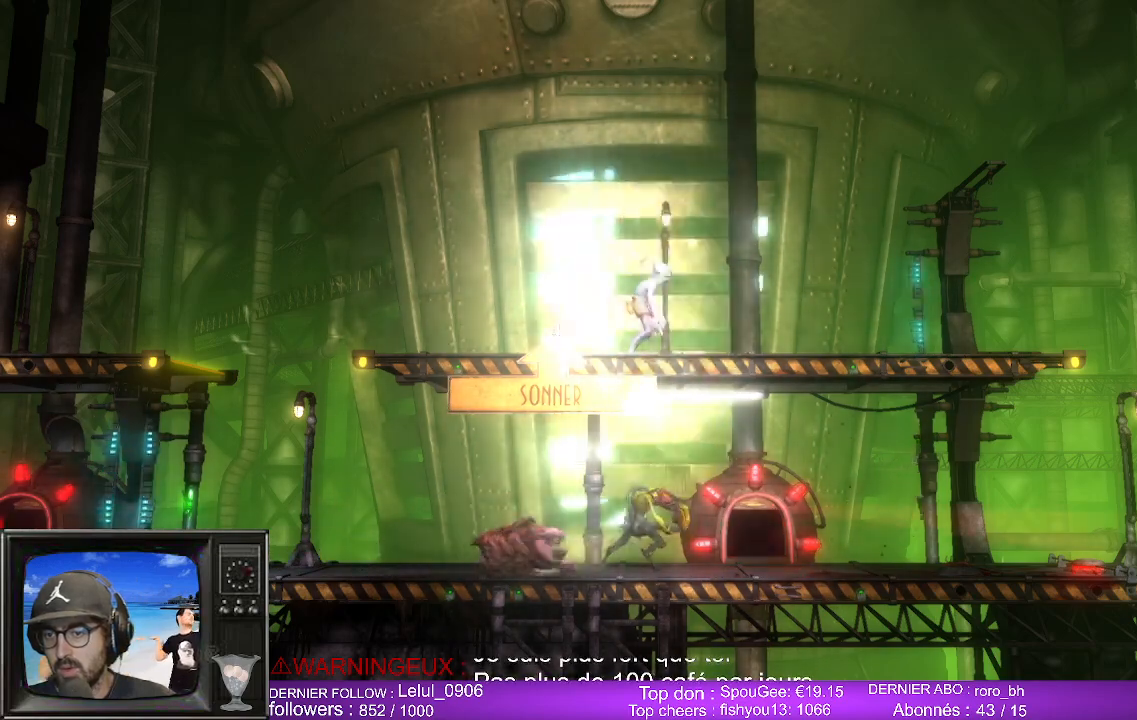
{"buttons": ["L2", "R2"], "left_stick": "center", "right_stick": "center", "events": [[317, "L2", "down"], [333, "R2", "down"]]}
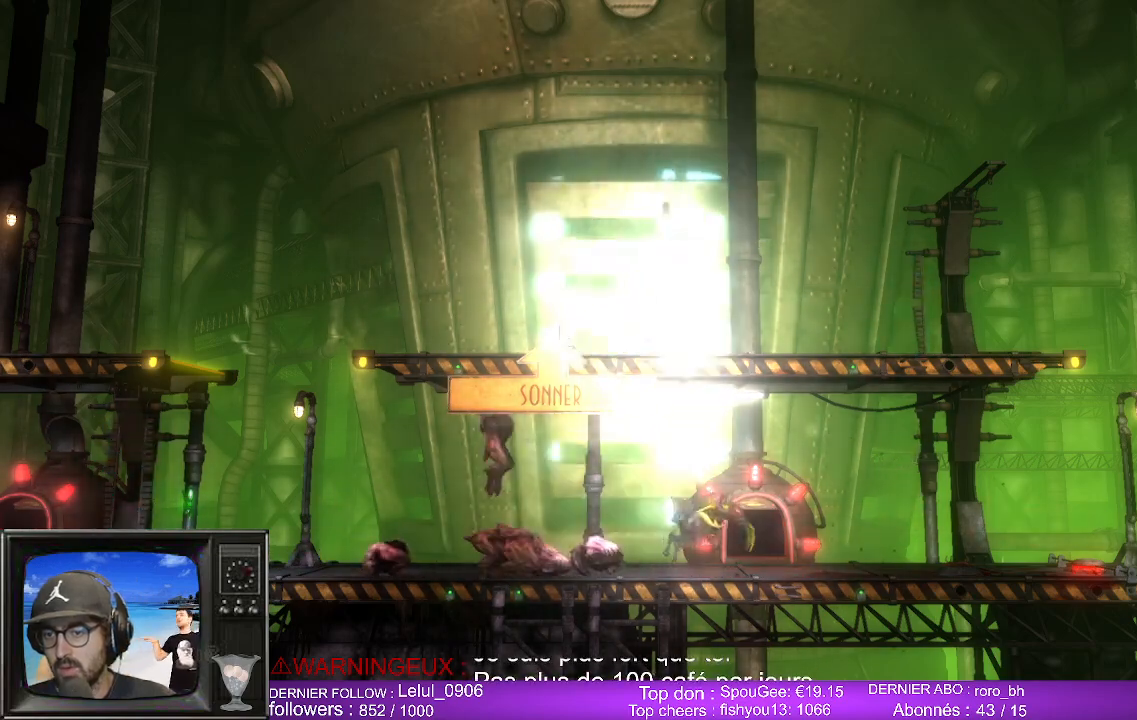
{"buttons": ["L2", "R2"], "left_stick": "center", "right_stick": "center", "events": []}